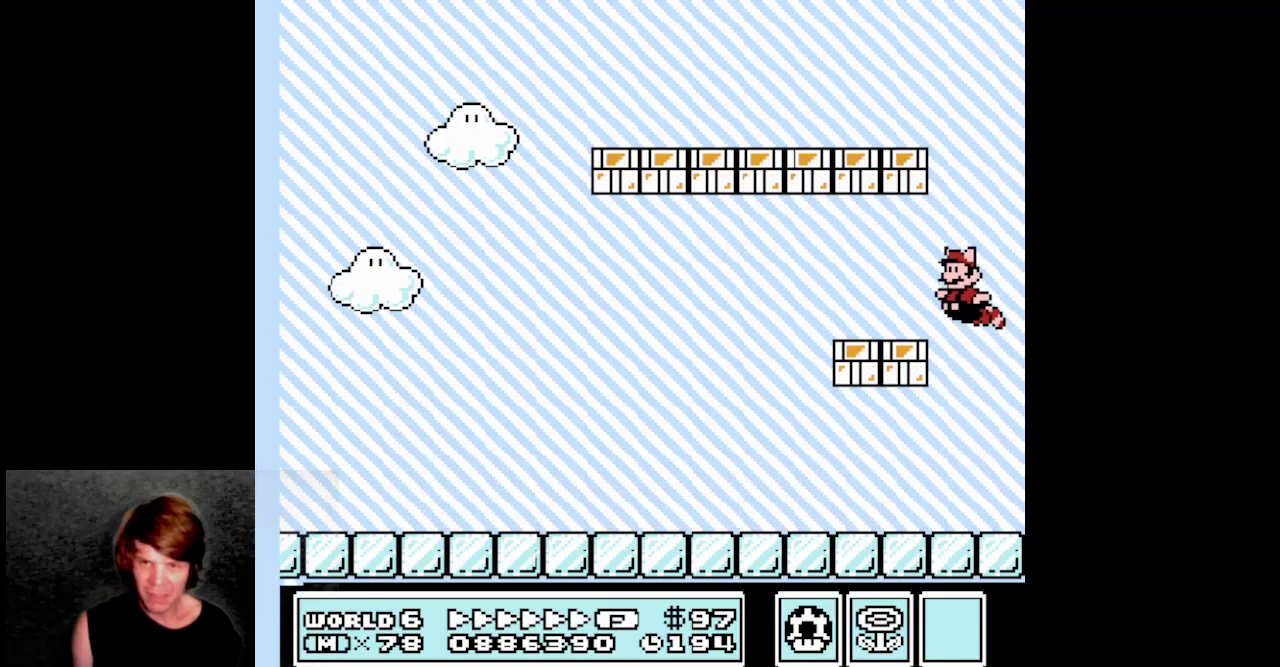
Gameplay with a controller (Nintendo layout); each line is a JSON object with the inputs held at the frame after it. "events" lists button and stick changes between this image and that frame as [ms after this image, input, new state], when the widget could be followed in between. Not read: L3 R3.
{"buttons": ["DPAD_LEFT"], "events": [[100, "A", "down"], [250, "A", "up"]]}
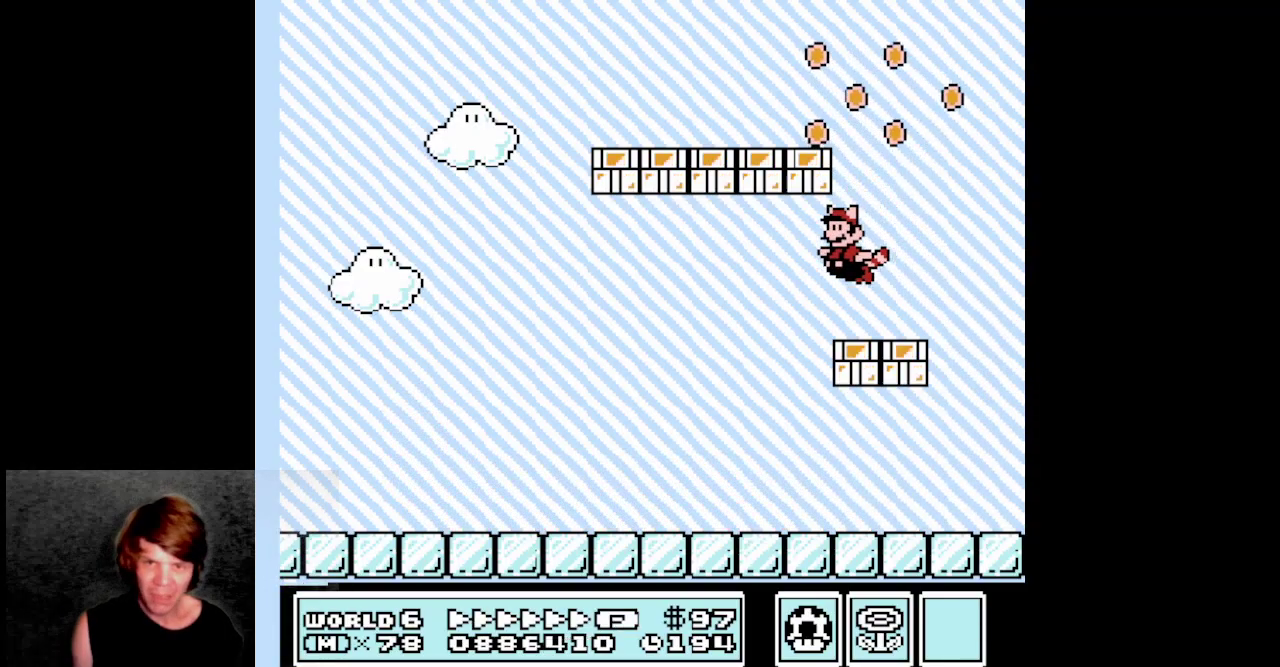
{"buttons": ["DPAD_LEFT"], "events": [[133, "A", "down"], [450, "A", "up"]]}
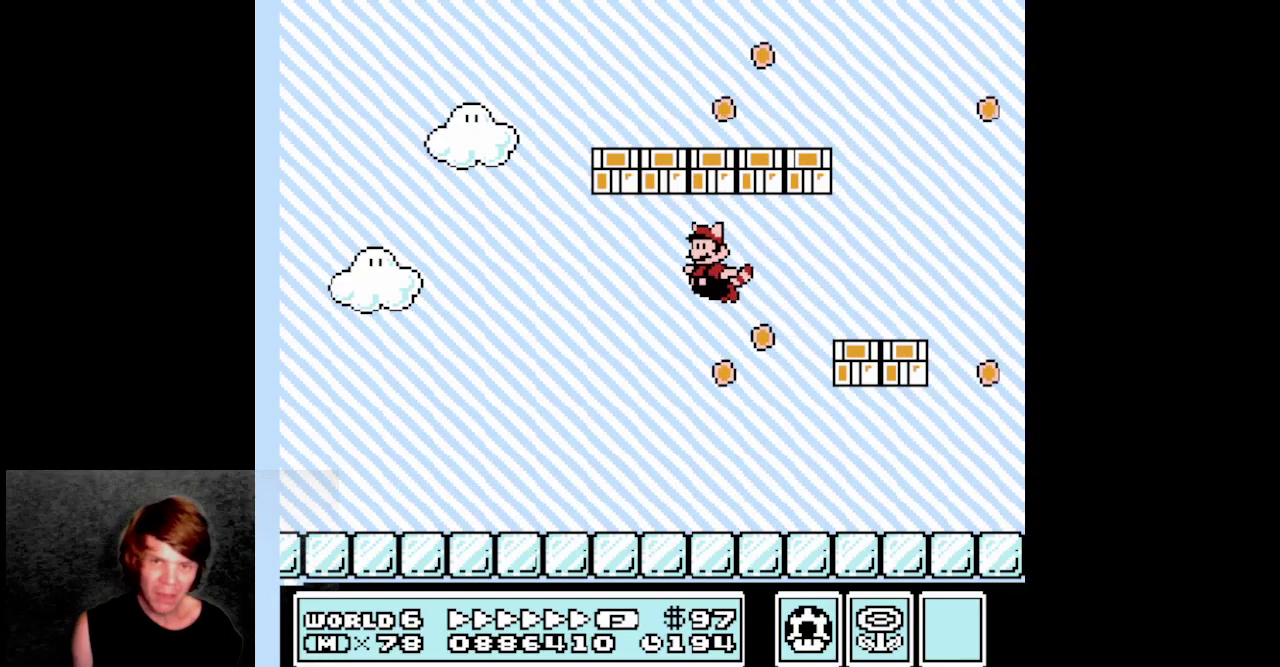
{"buttons": ["A", "DPAD_LEFT"], "events": [[33, "A", "down"], [150, "A", "up"], [217, "A", "down"]]}
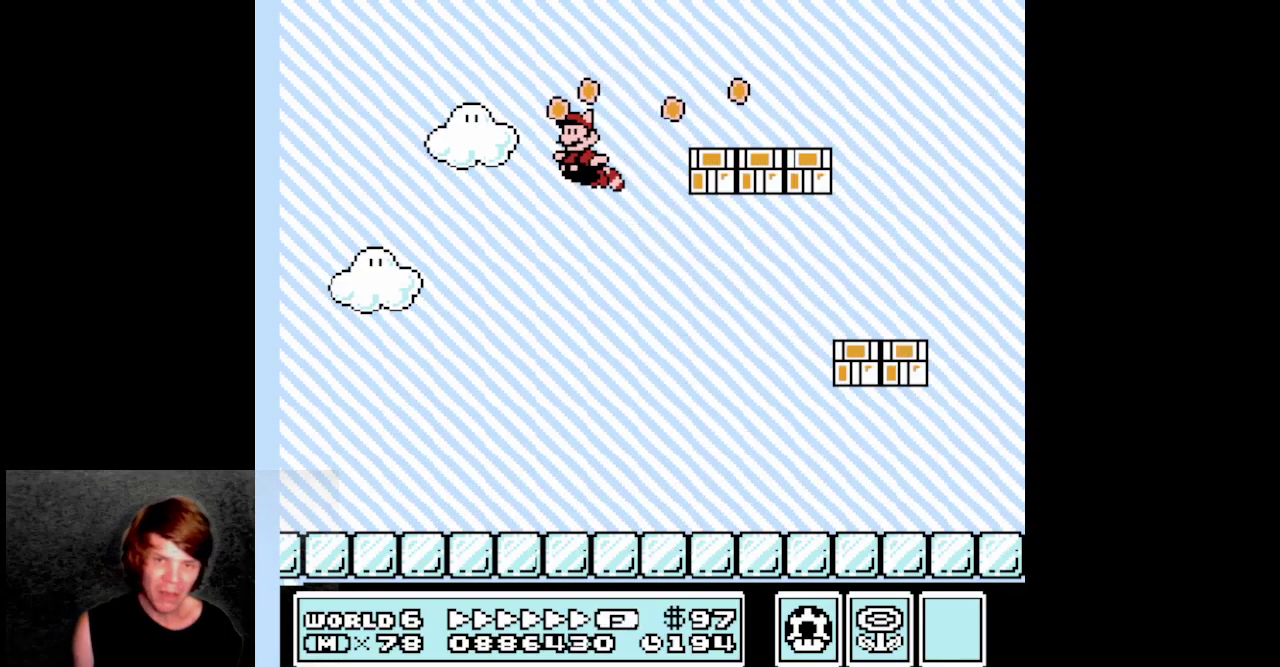
{"buttons": [], "events": [[183, "A", "up"], [350, "DPAD_LEFT", "up"]]}
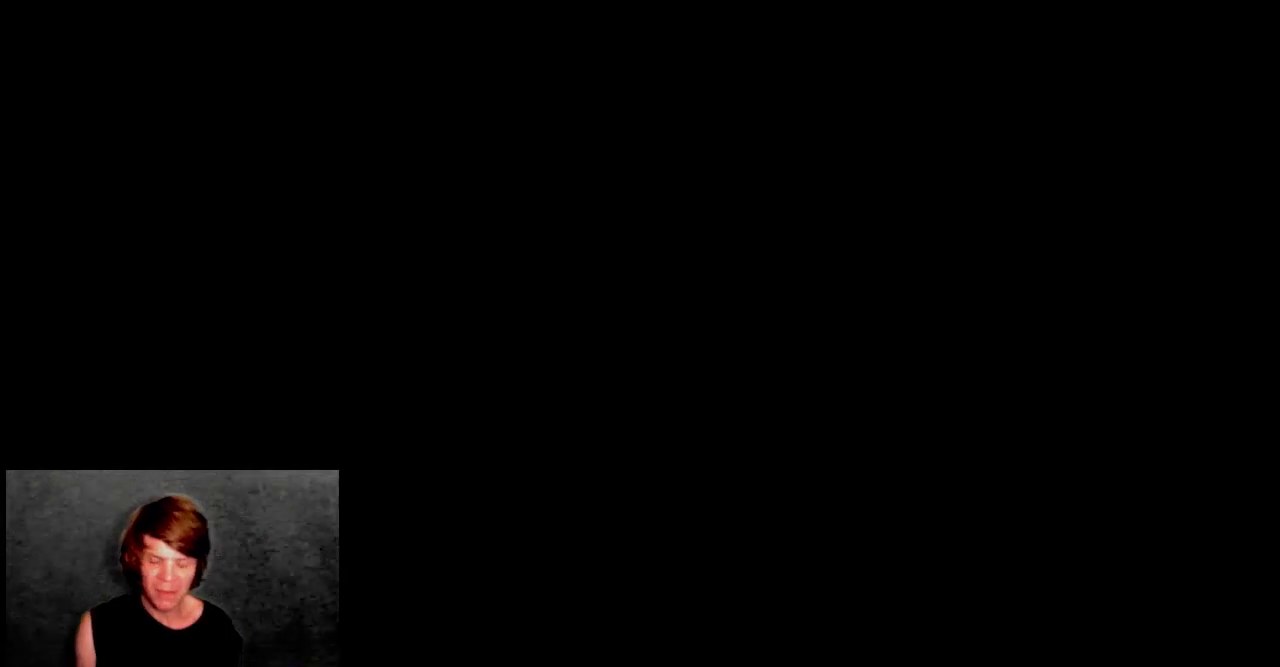
{"buttons": [], "events": []}
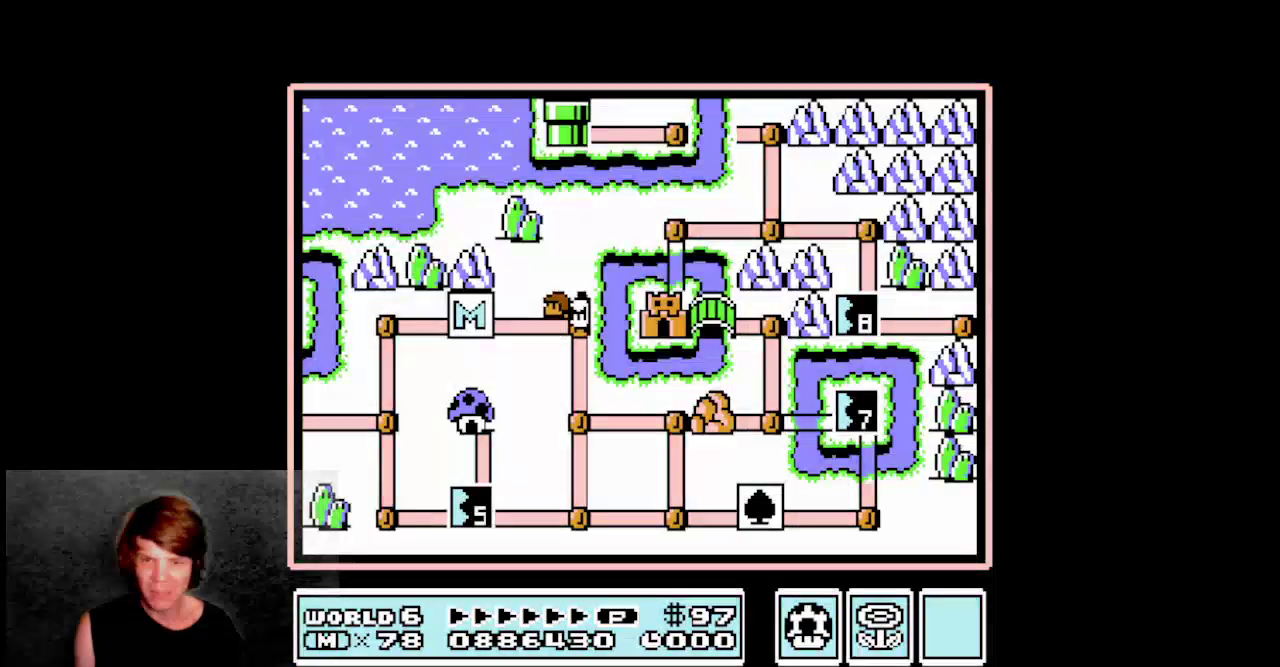
{"buttons": [], "events": []}
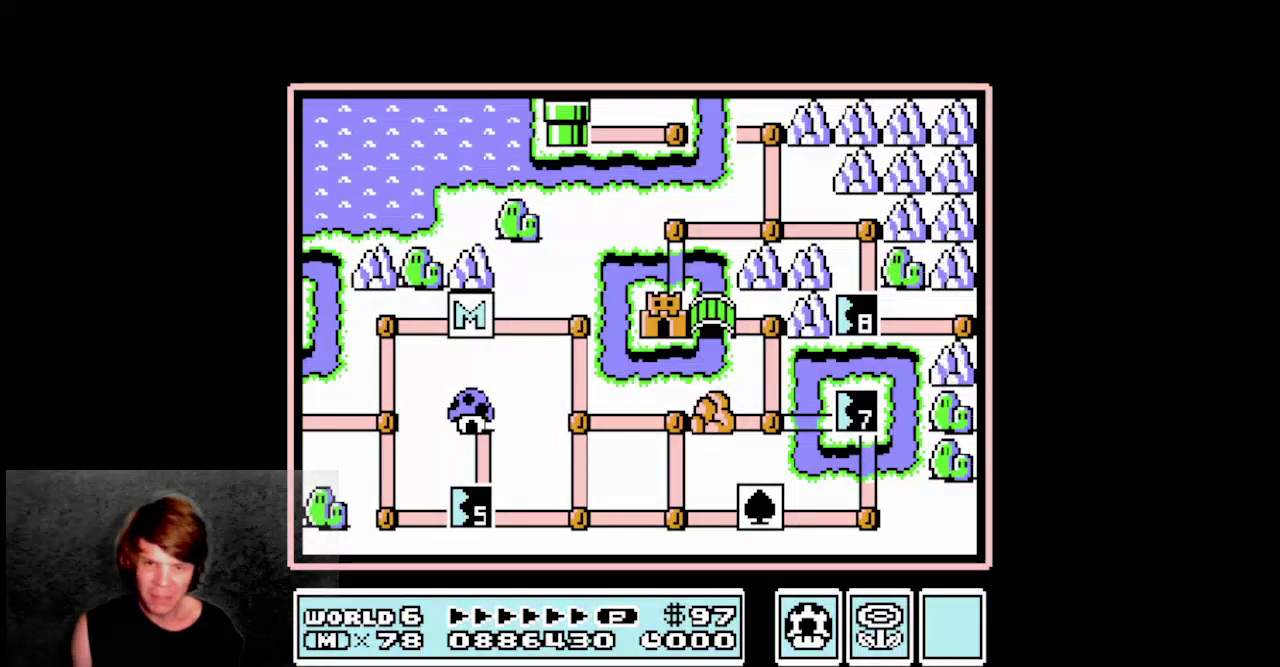
{"buttons": ["DPAD_DOWN"], "events": [[467, "DPAD_DOWN", "down"]]}
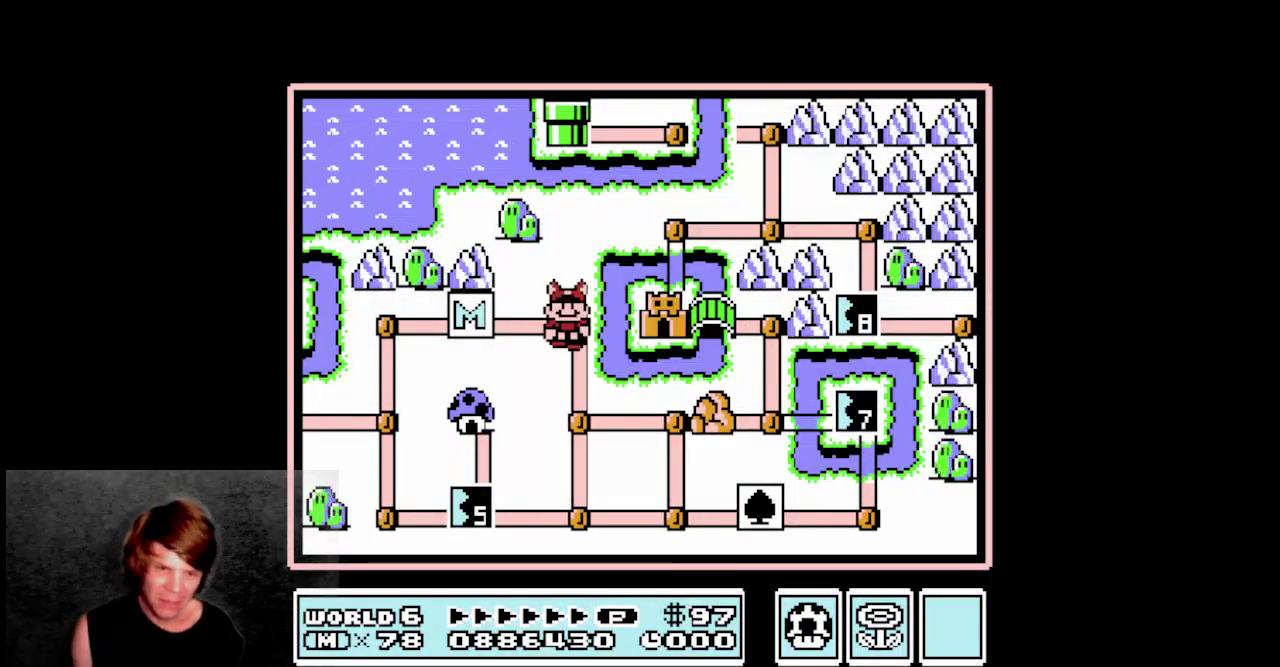
{"buttons": ["DPAD_DOWN"], "events": [[150, "DPAD_DOWN", "up"], [367, "DPAD_DOWN", "down"]]}
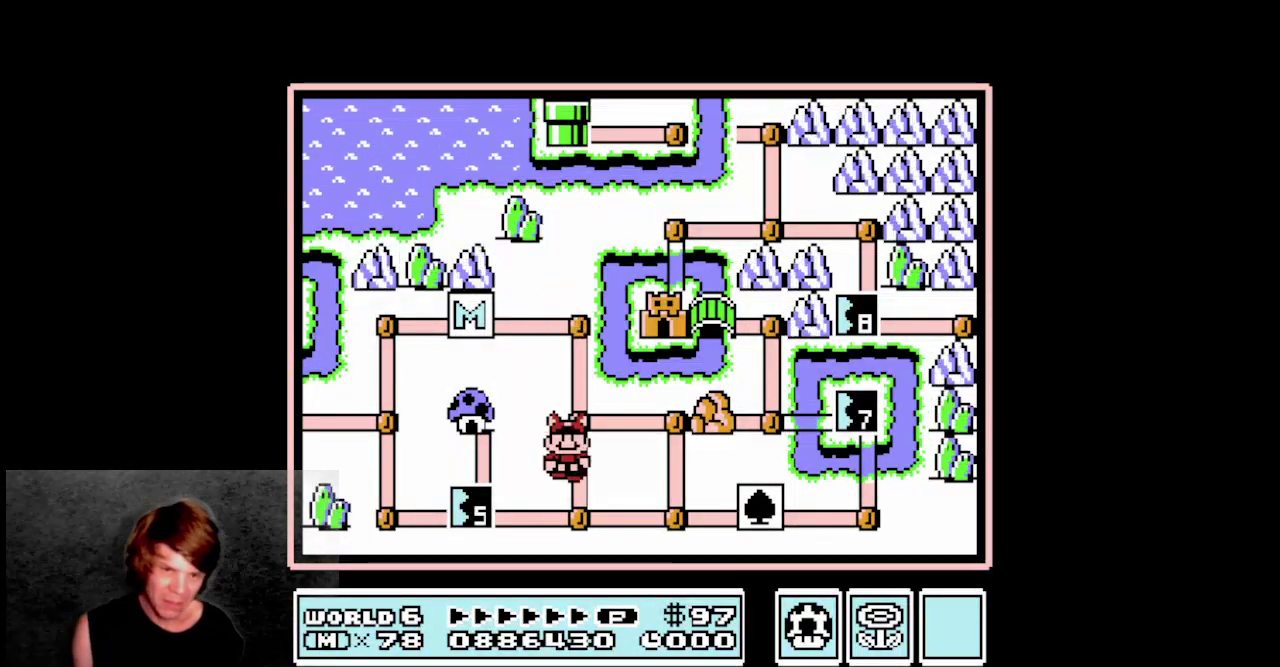
{"buttons": [], "events": [[50, "DPAD_DOWN", "up"], [183, "DPAD_LEFT", "down"], [383, "DPAD_LEFT", "up"]]}
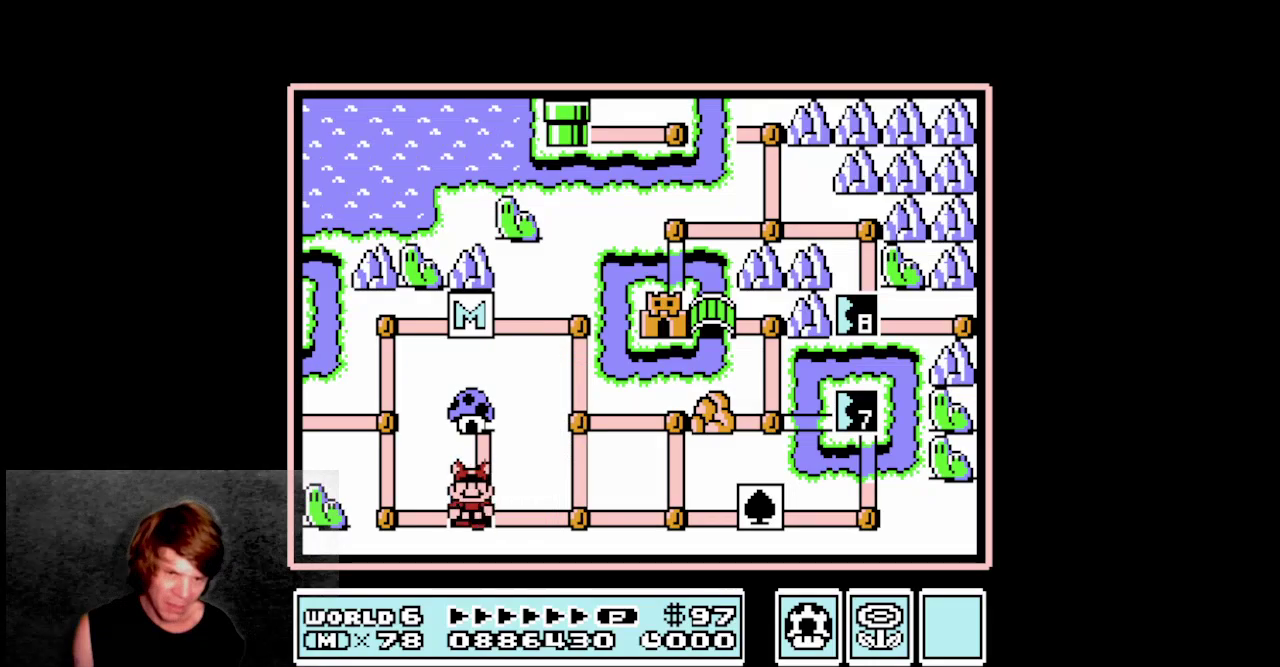
{"buttons": ["A"], "events": [[17, "A", "down"]]}
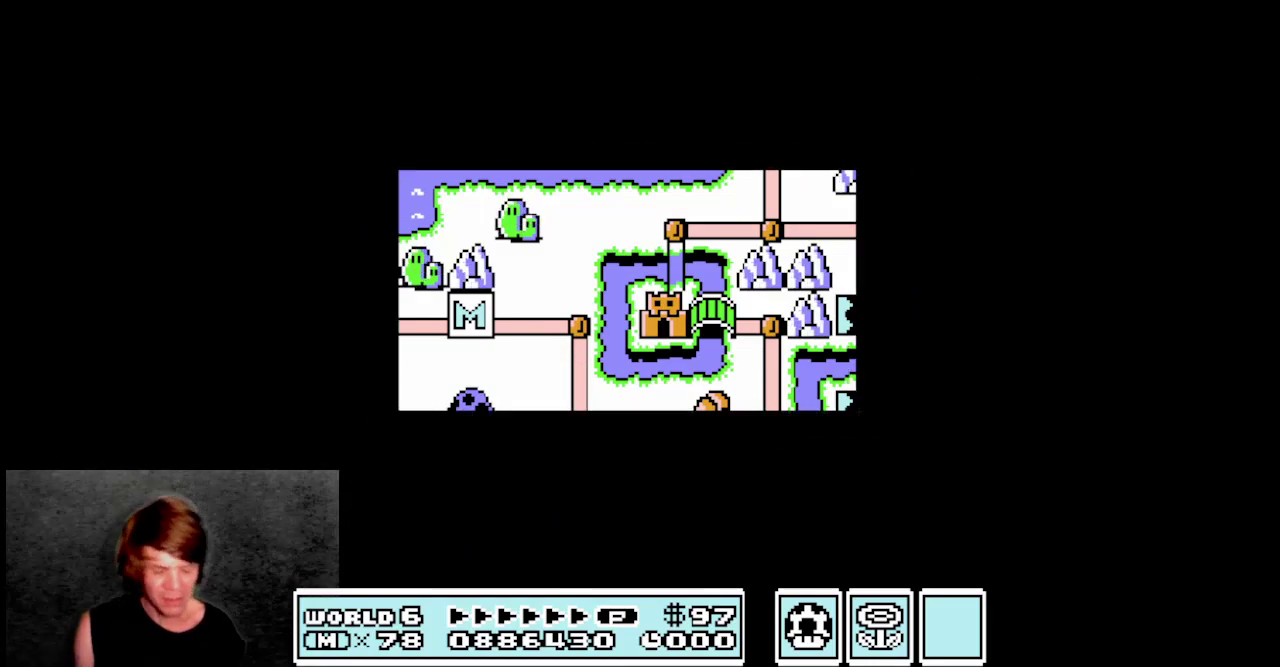
{"buttons": ["B"], "events": [[33, "A", "up"], [183, "B", "down"]]}
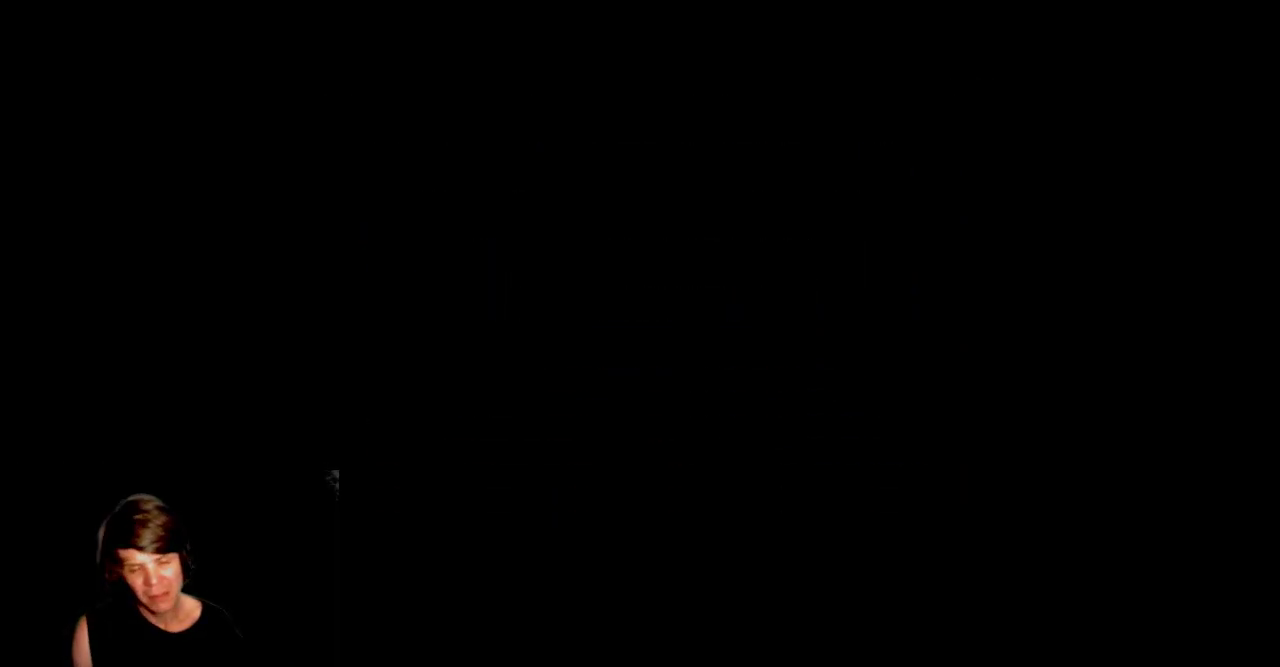
{"buttons": ["B", "DPAD_RIGHT"], "events": [[150, "DPAD_RIGHT", "down"]]}
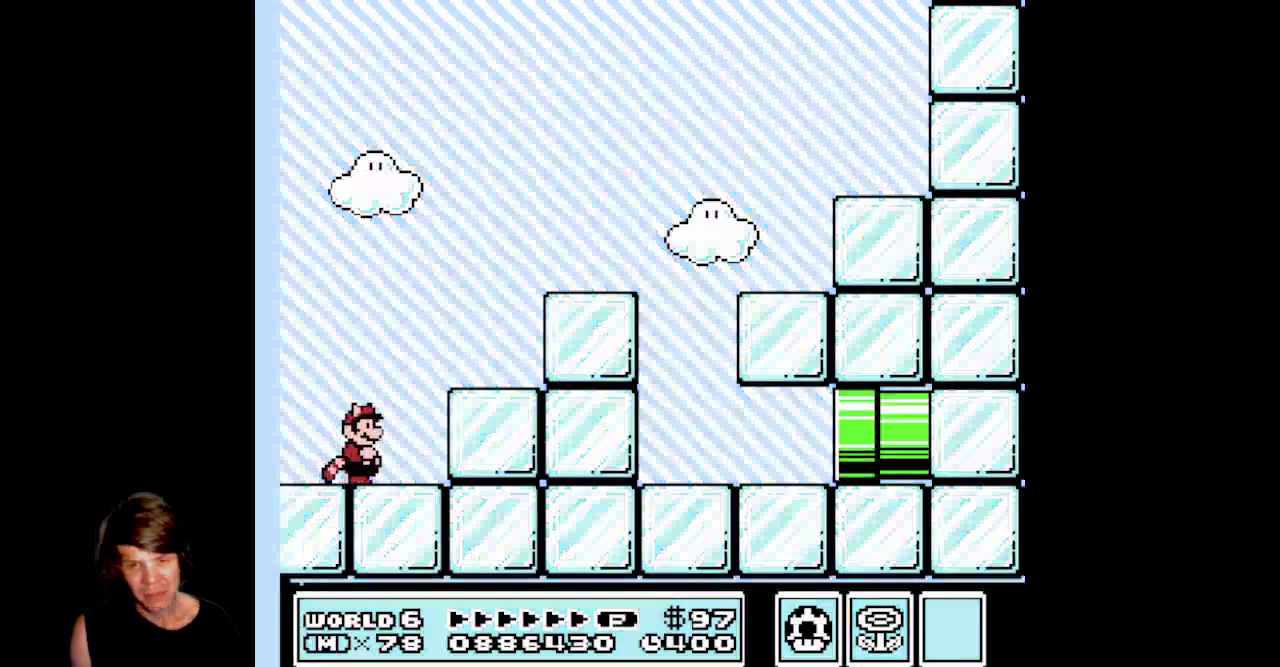
{"buttons": ["A", "B", "DPAD_RIGHT"], "events": [[83, "A", "down"]]}
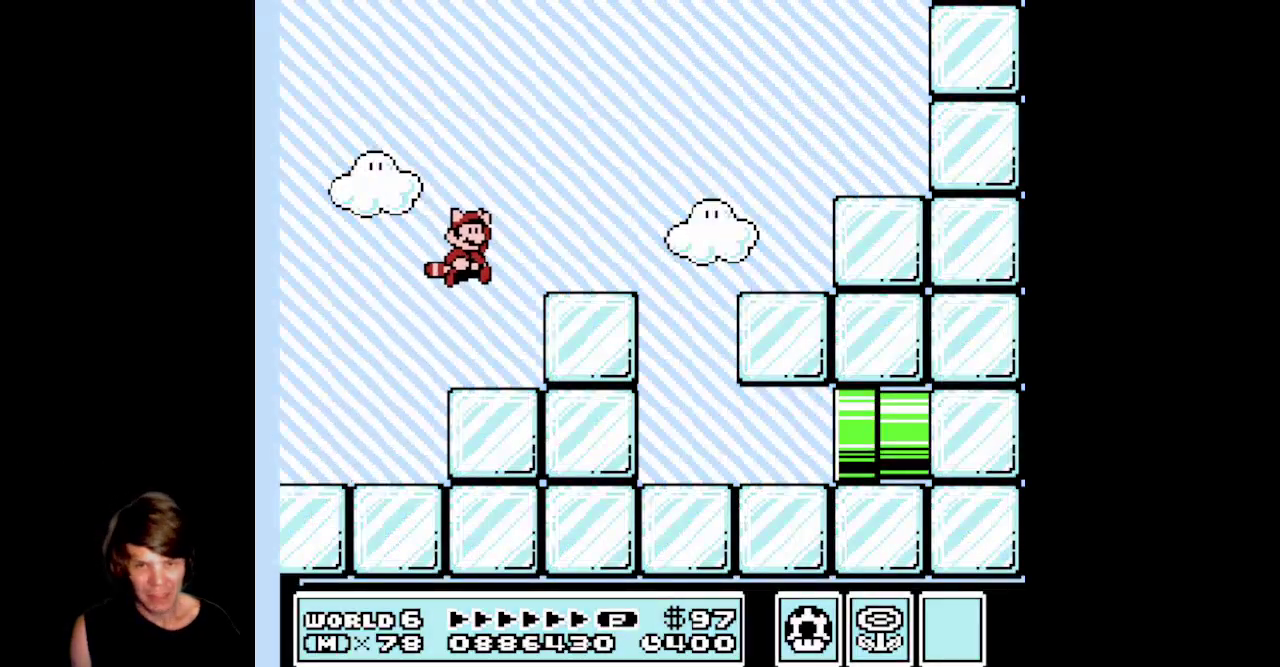
{"buttons": ["B"], "events": [[267, "A", "up"], [467, "DPAD_RIGHT", "up"]]}
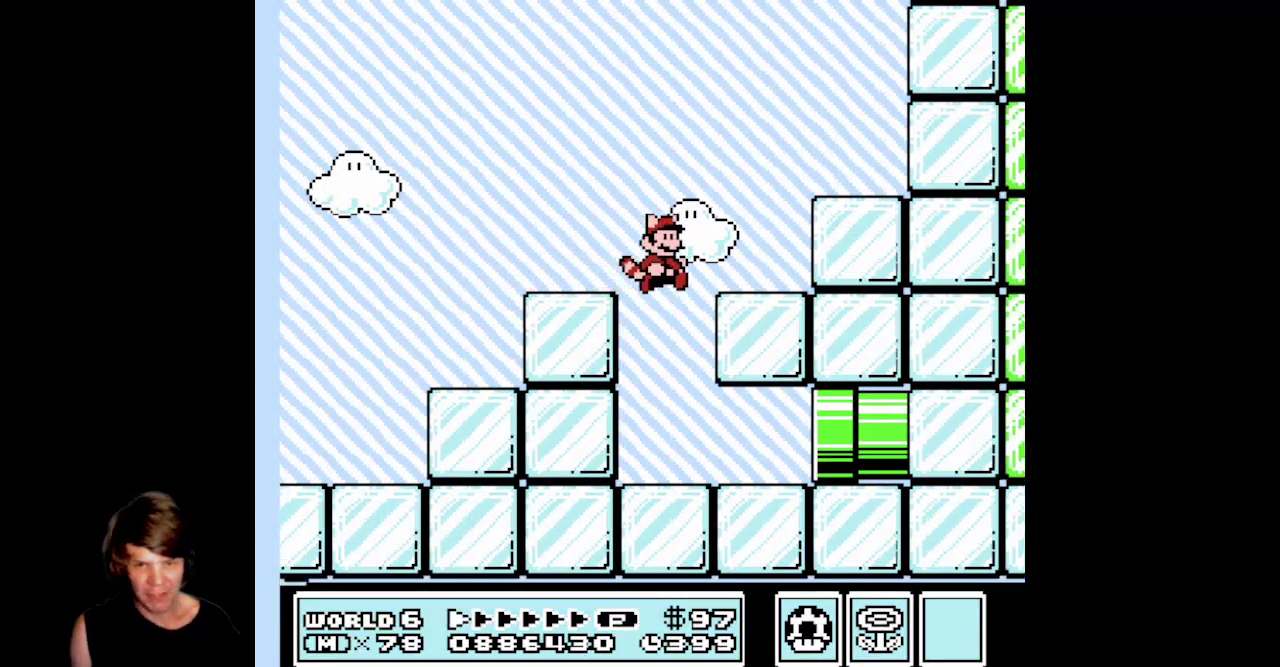
{"buttons": ["B", "DPAD_RIGHT"], "events": [[50, "B", "up"], [117, "DPAD_RIGHT", "down"], [150, "B", "down"]]}
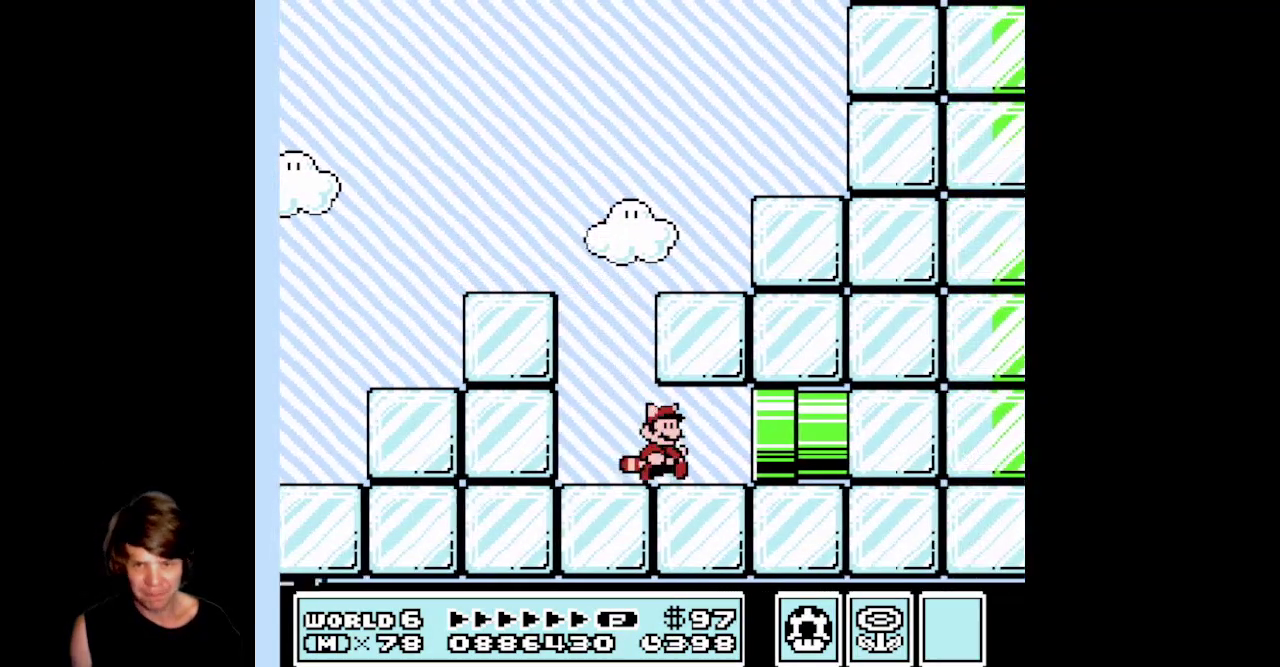
{"buttons": ["B", "DPAD_RIGHT"], "events": []}
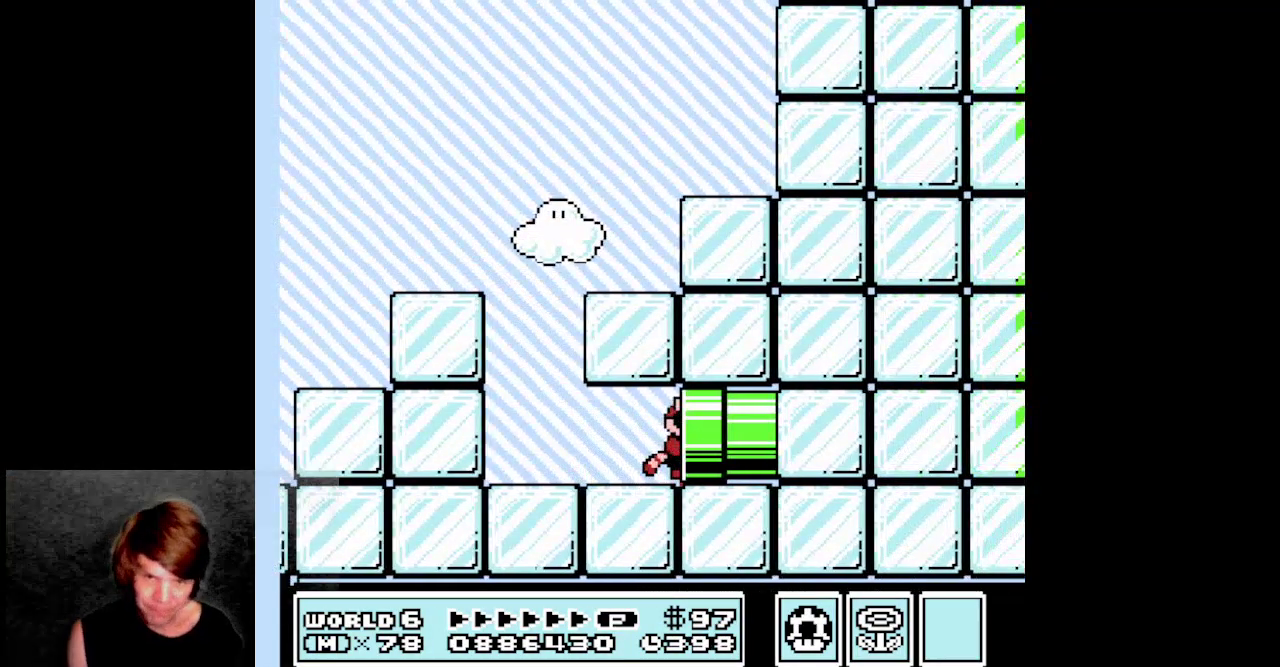
{"buttons": ["B"], "events": [[283, "DPAD_RIGHT", "up"]]}
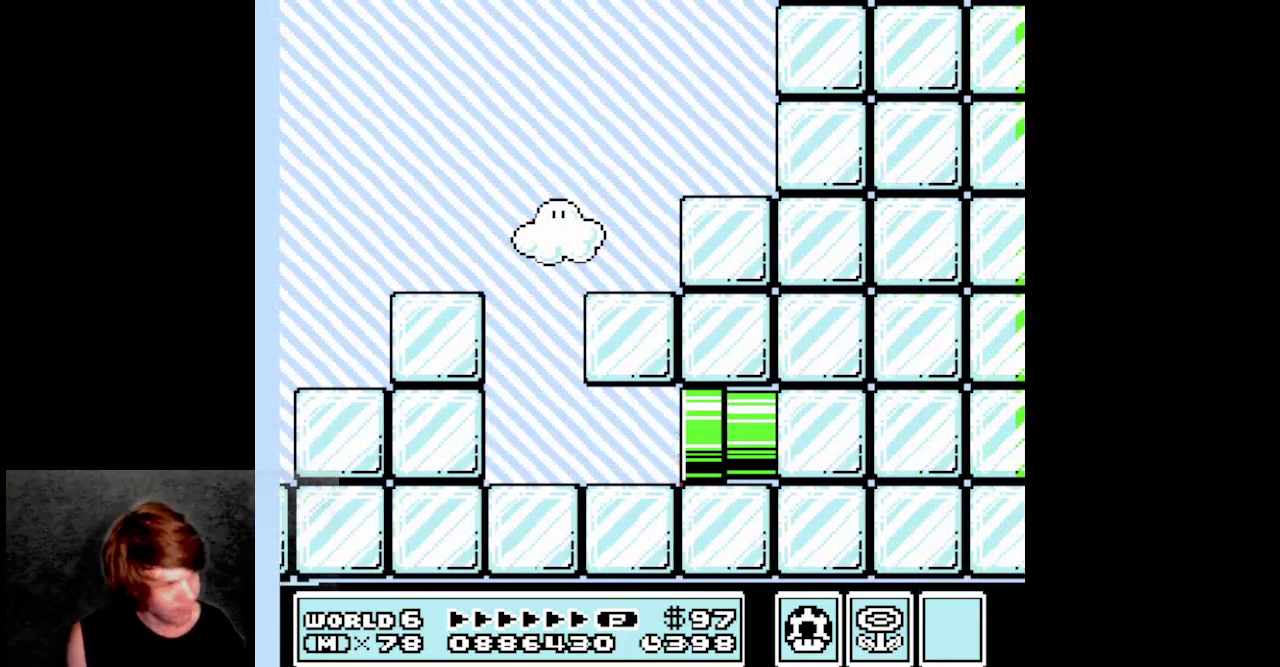
{"buttons": ["B"], "events": []}
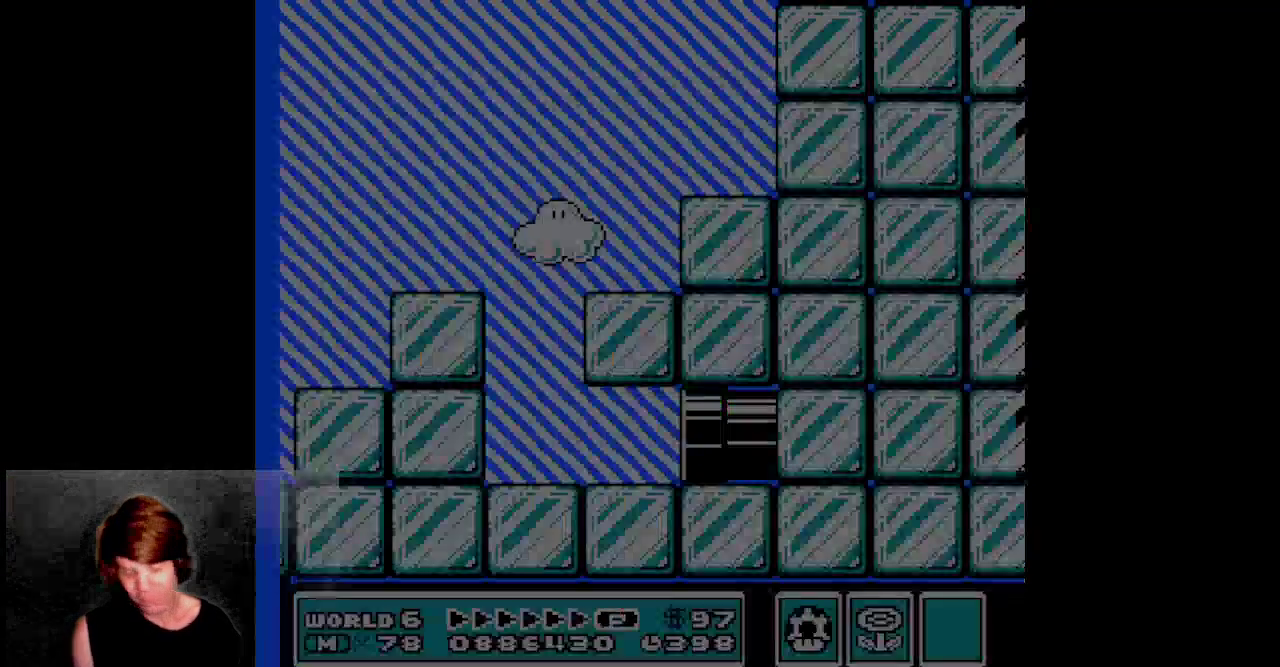
{"buttons": ["B", "DPAD_RIGHT"], "events": [[483, "DPAD_RIGHT", "down"]]}
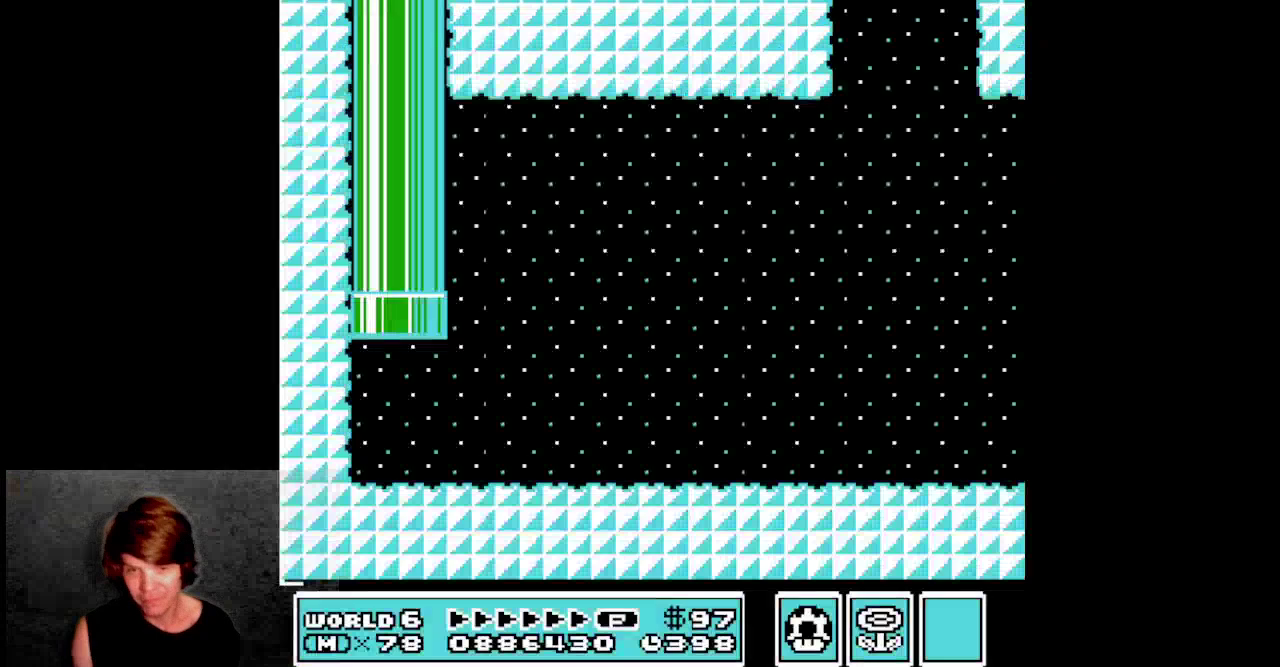
{"buttons": ["B", "DPAD_RIGHT"], "events": []}
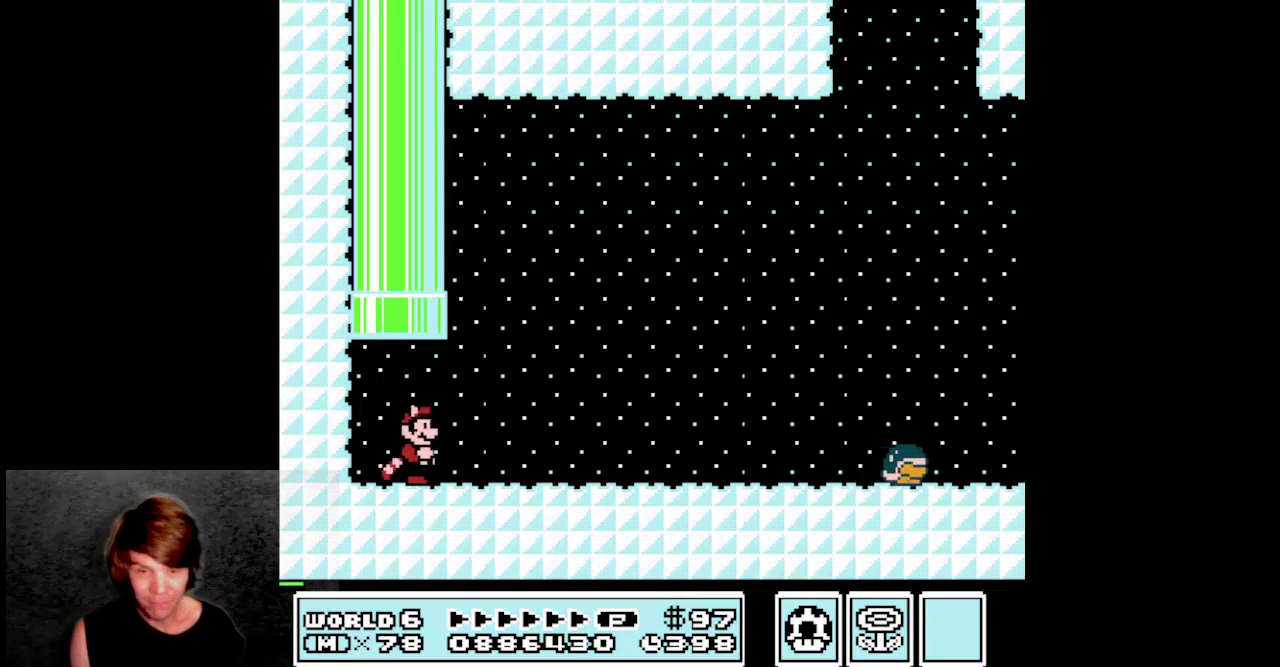
{"buttons": ["B", "DPAD_RIGHT"], "events": []}
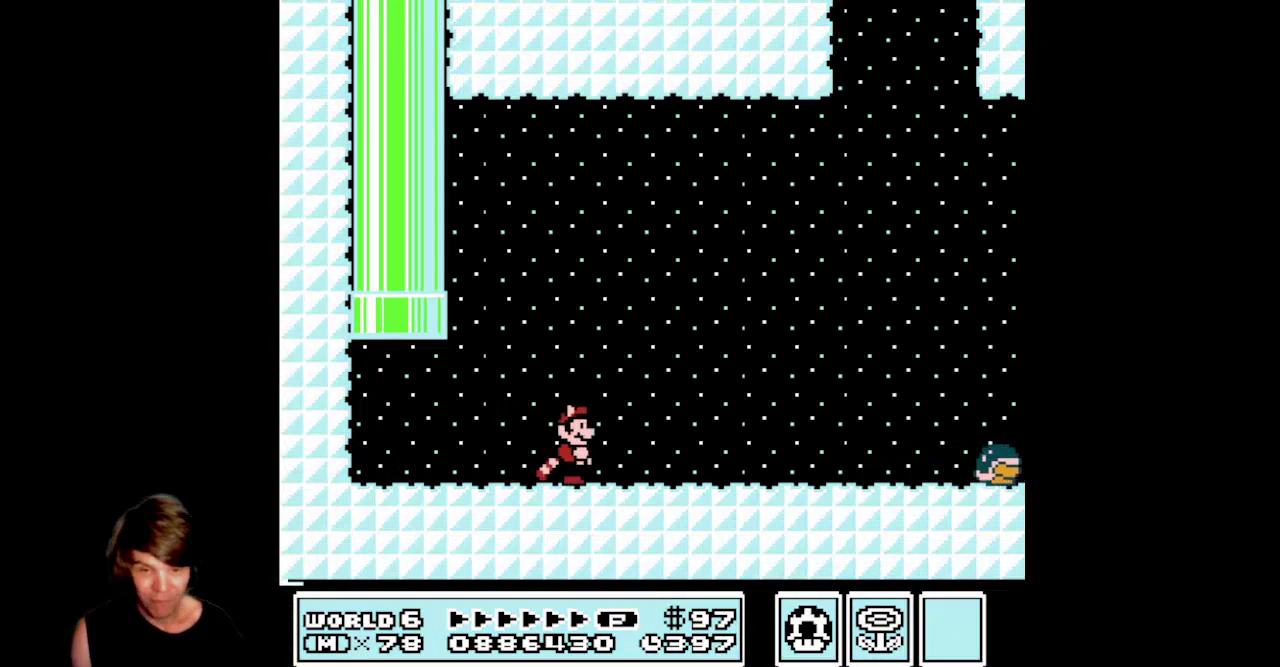
{"buttons": ["B", "DPAD_RIGHT"], "events": []}
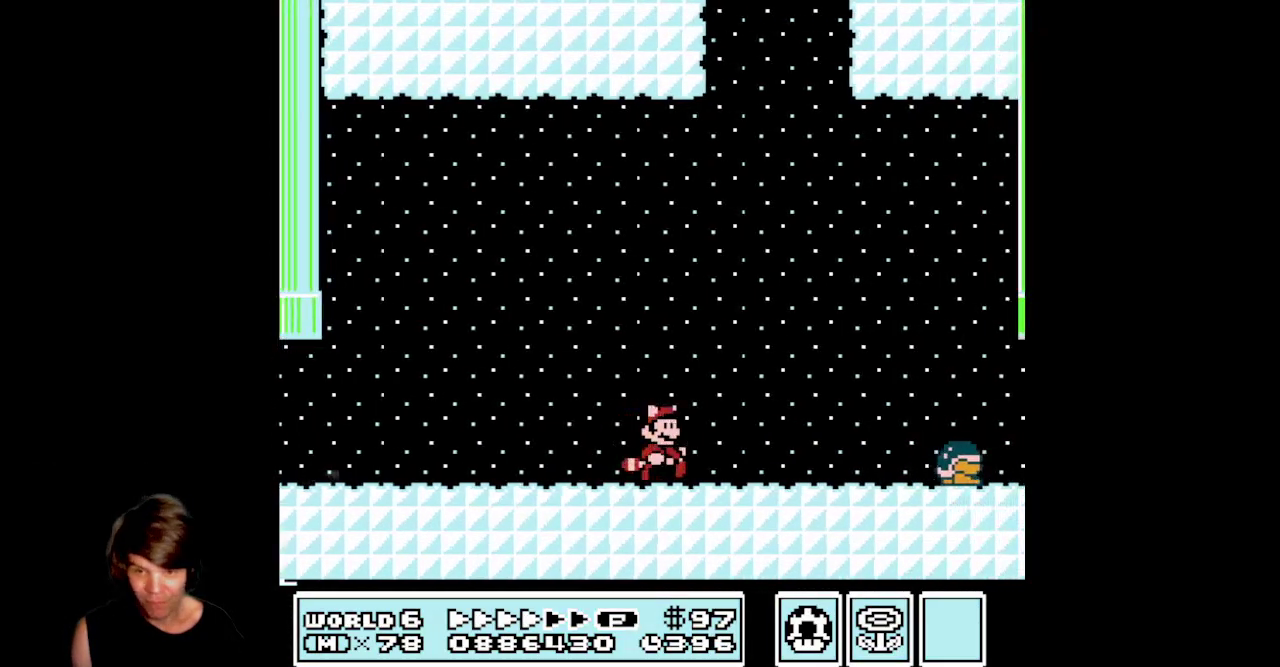
{"buttons": ["A", "B", "DPAD_RIGHT"], "events": [[383, "A", "down"]]}
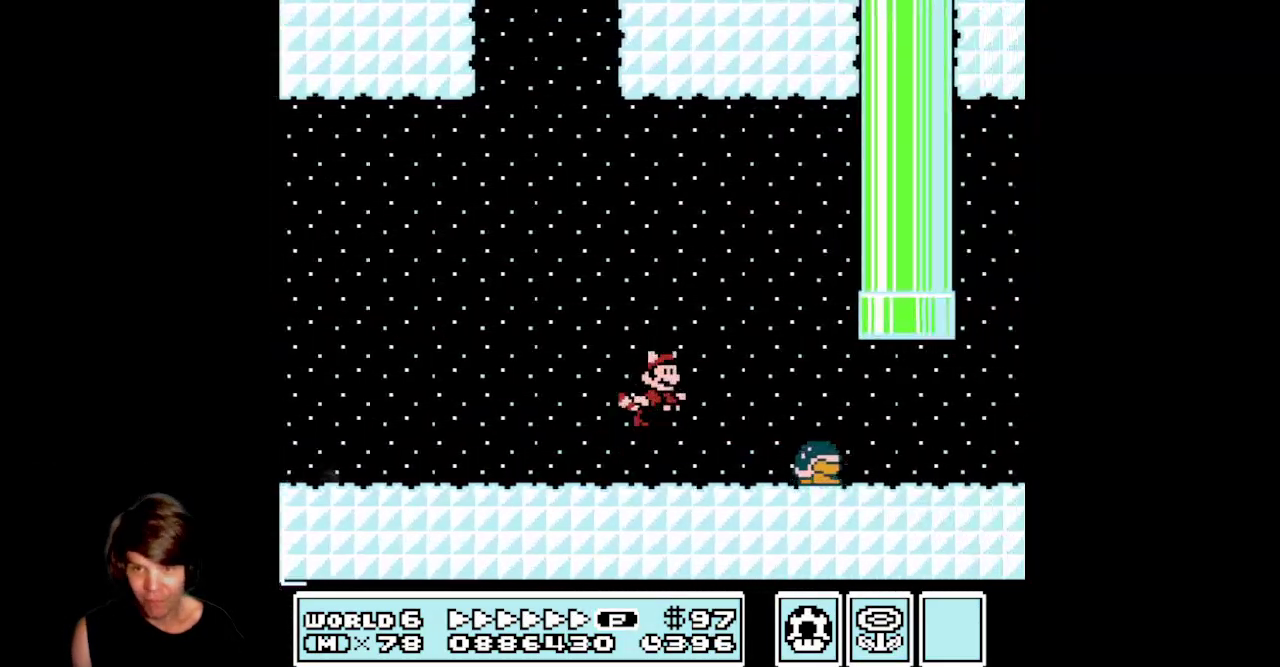
{"buttons": [], "events": [[300, "A", "up"], [367, "B", "up"], [450, "DPAD_RIGHT", "up"]]}
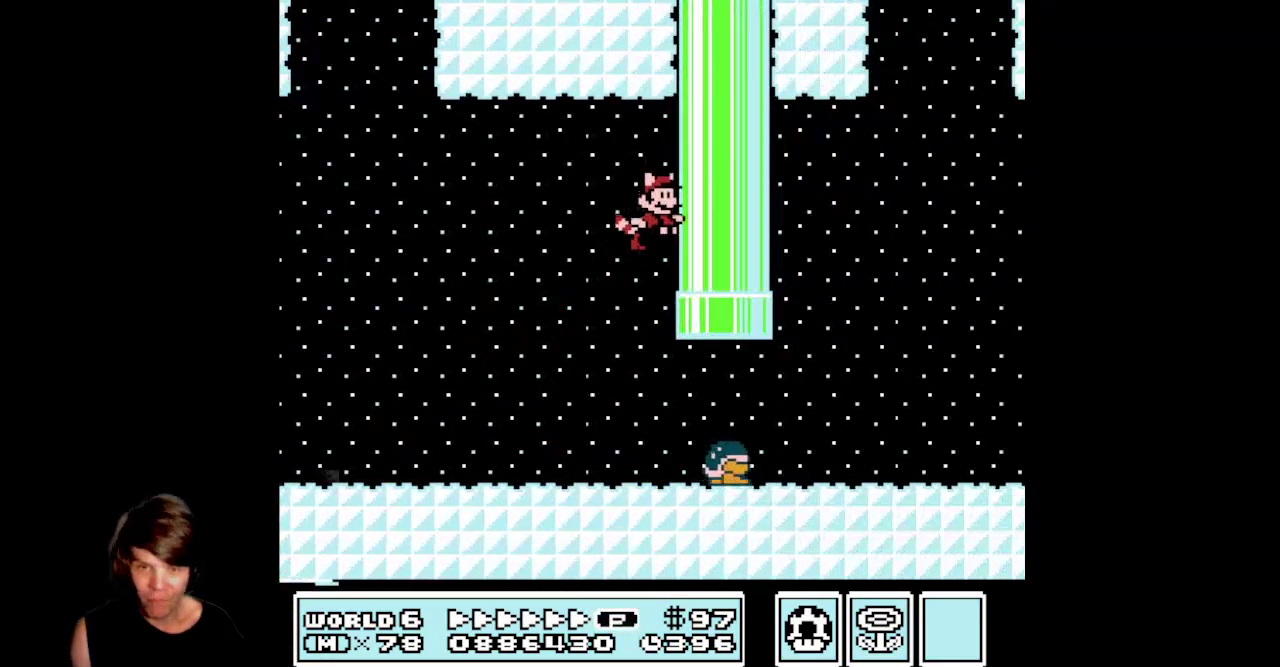
{"buttons": ["DPAD_RIGHT"], "events": [[133, "B", "down"], [317, "DPAD_RIGHT", "down"], [350, "B", "up"]]}
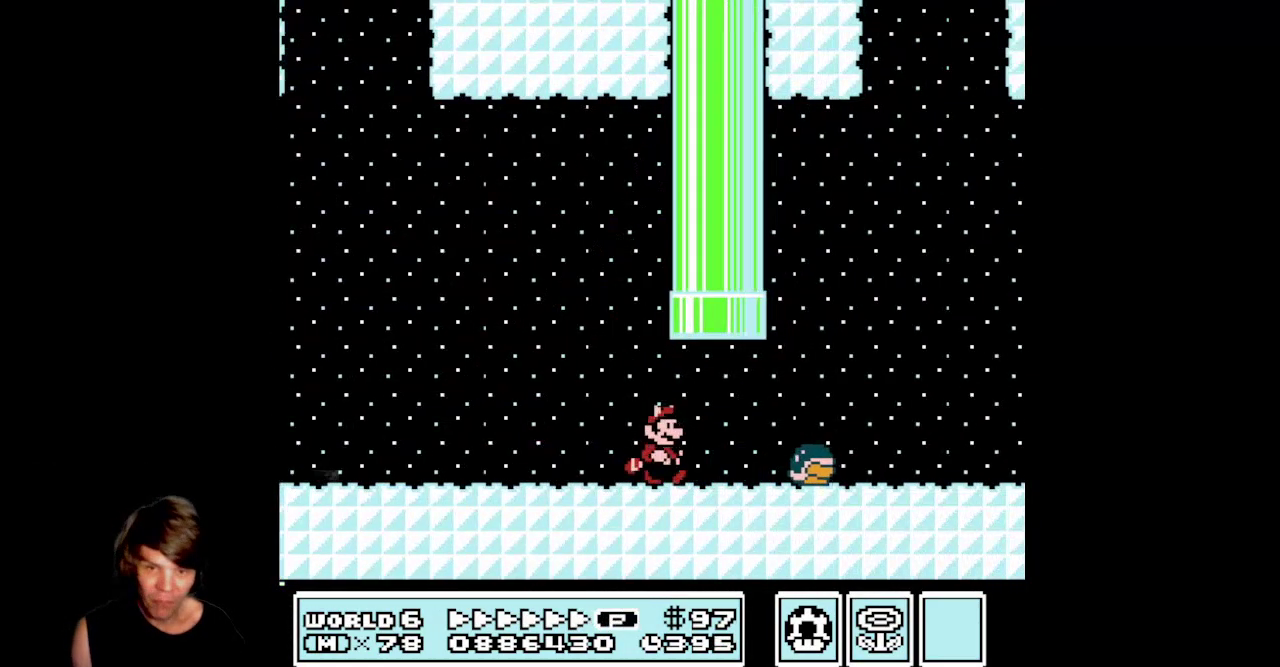
{"buttons": ["A", "DPAD_UP", "DPAD_LEFT"], "events": [[150, "DPAD_UP", "down"], [167, "A", "down"], [200, "DPAD_RIGHT", "up"], [267, "DPAD_LEFT", "down"]]}
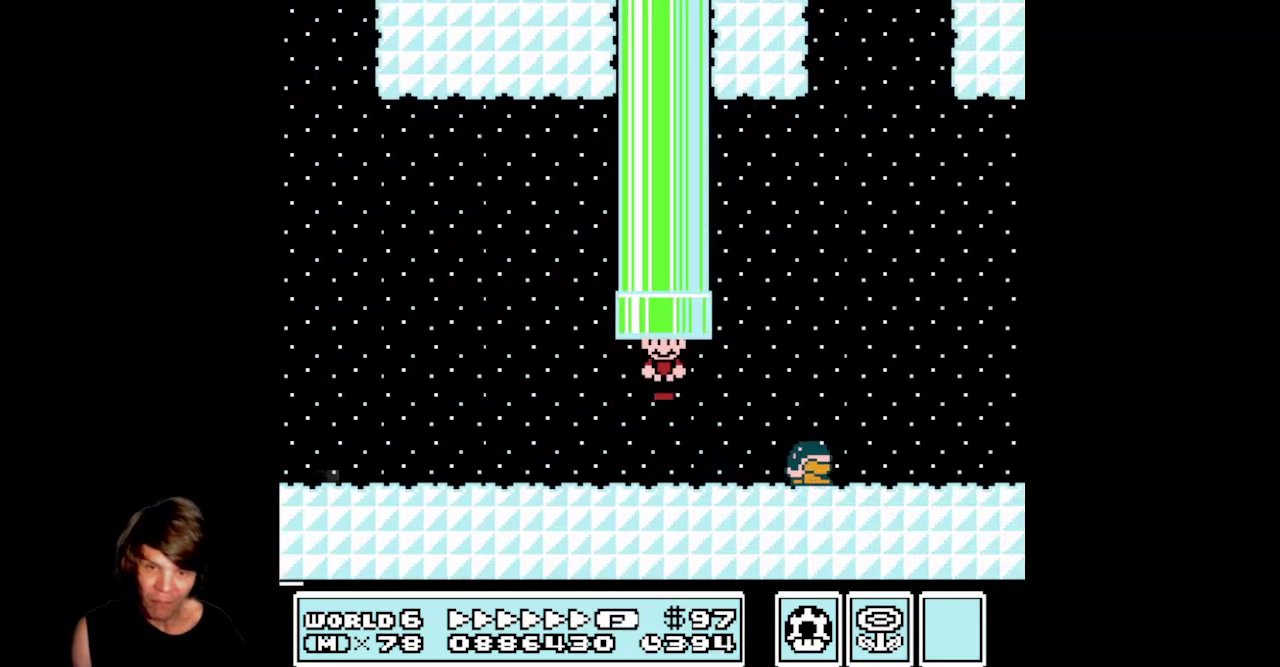
{"buttons": ["B"], "events": [[183, "DPAD_LEFT", "up"], [233, "A", "up"], [333, "DPAD_UP", "up"], [400, "B", "down"]]}
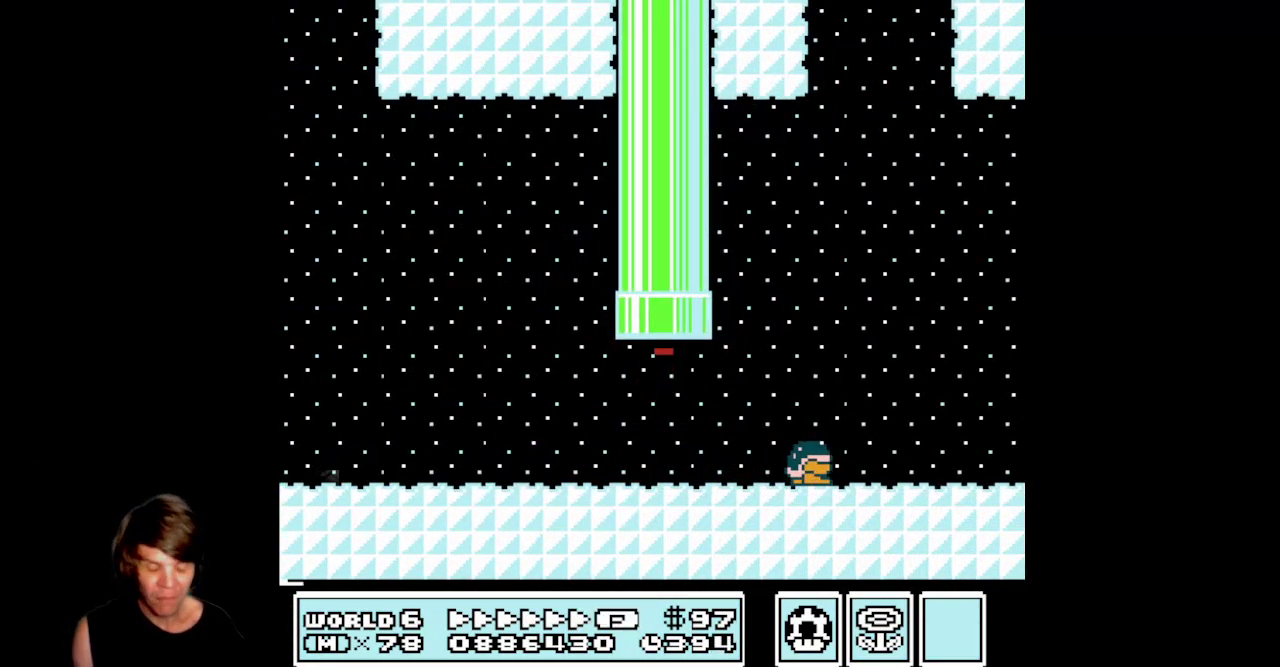
{"buttons": ["B"], "events": []}
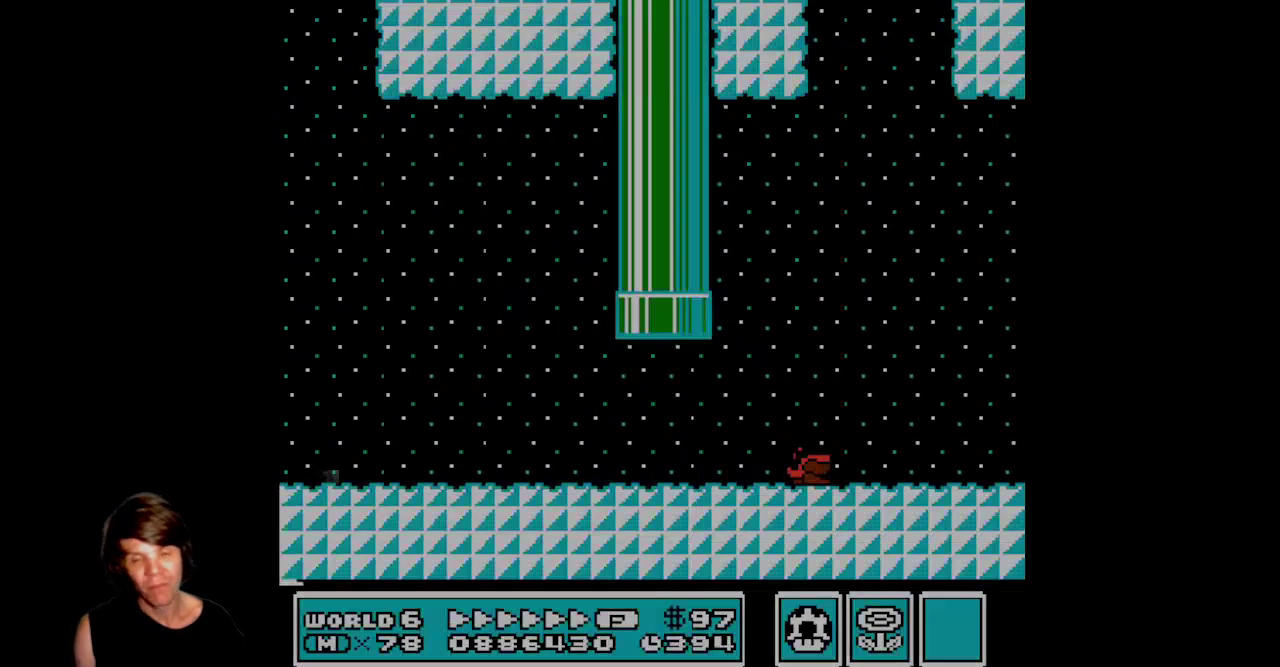
{"buttons": ["B"], "events": []}
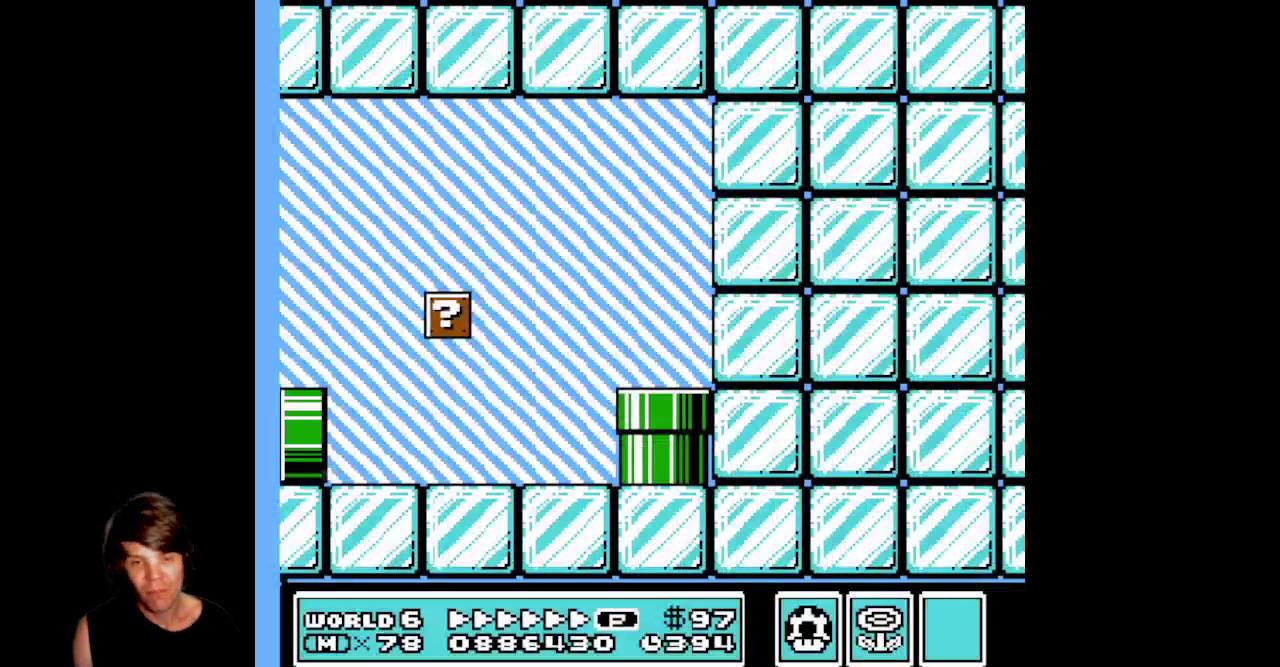
{"buttons": ["B"], "events": []}